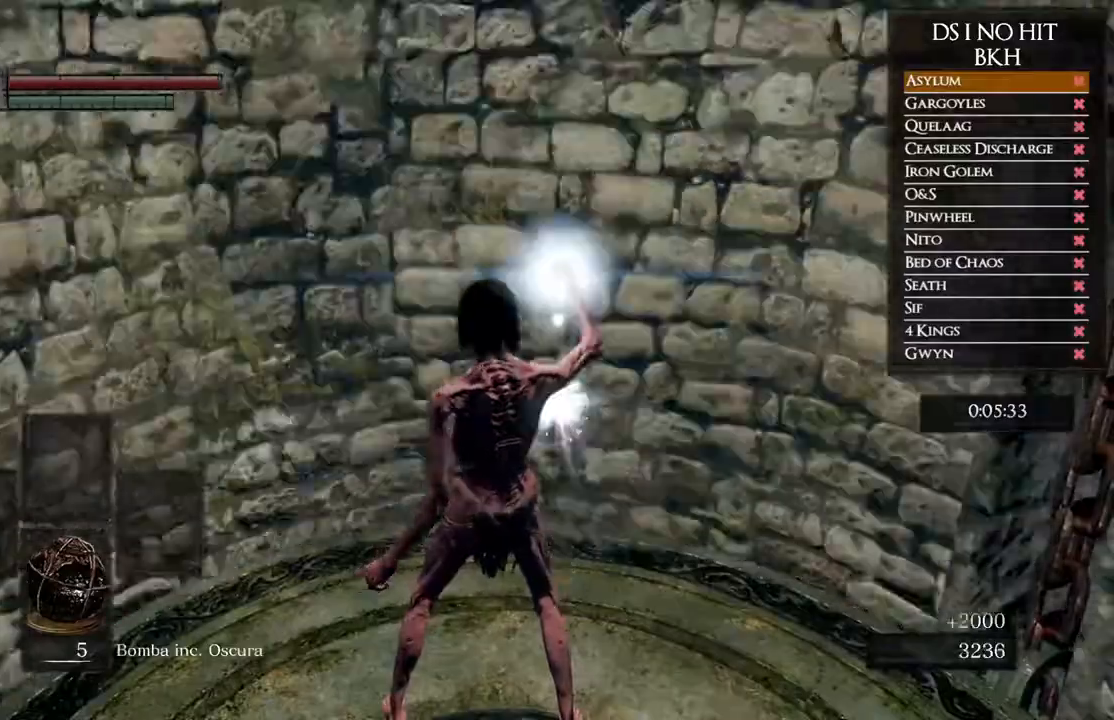
Gameplay with a controller (Xbox layout); each line is a JSON object with the inputs held at the frame after it. "events" lists button and stick changes between this image and that frame as [ms after this image, input, new state], when the widget could be followed in between.
{"buttons": [], "left_stick": "up", "right_stick": "center", "events": [[100, "START", "up"]]}
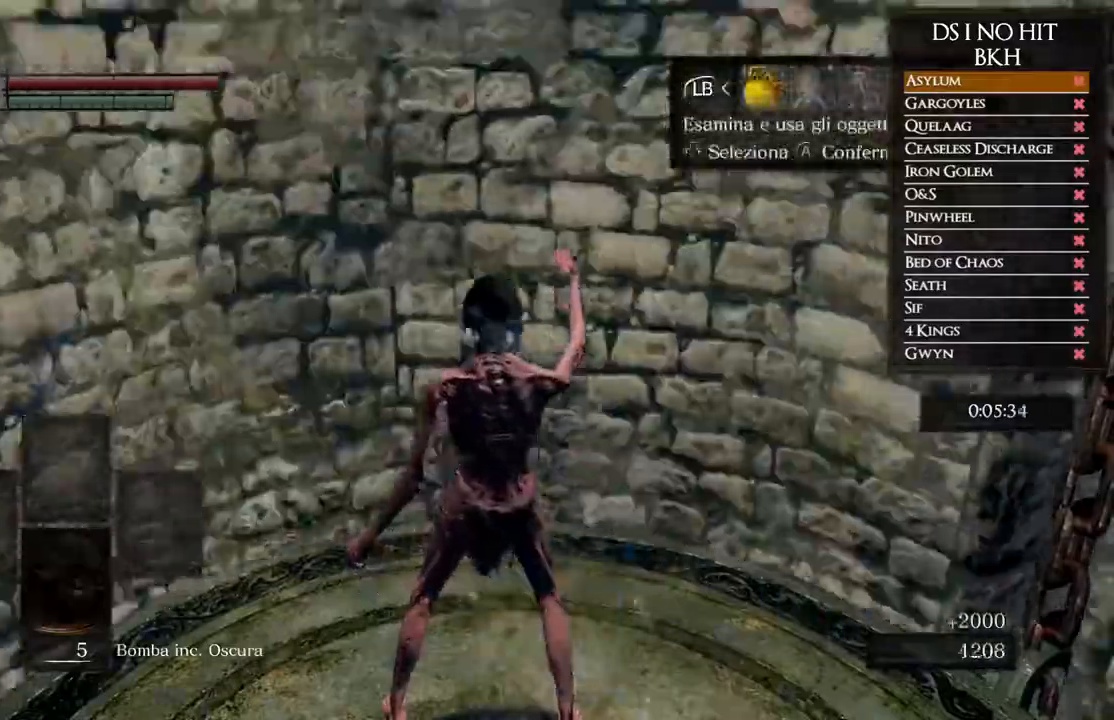
{"buttons": [], "left_stick": "up", "right_stick": "center", "events": [[283, "A", "down"], [400, "A", "up"], [417, "DPAD_UP", "down"], [500, "DPAD_UP", "up"]]}
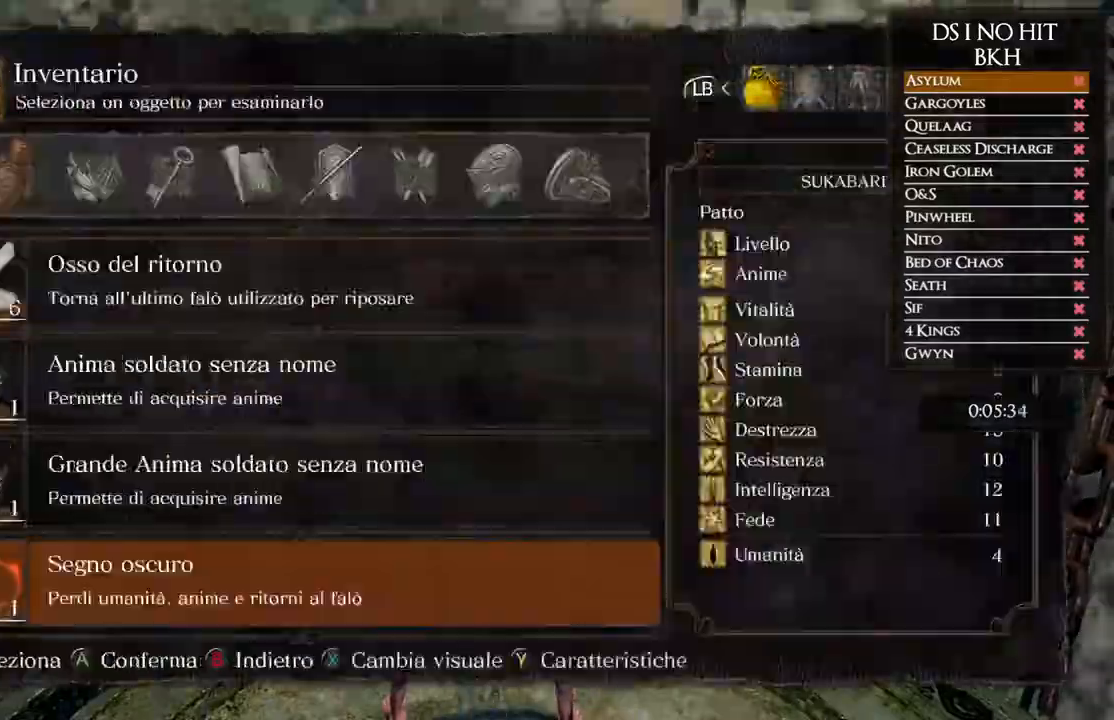
{"buttons": [], "left_stick": "up", "right_stick": "center", "events": [[67, "DPAD_UP", "down"], [150, "DPAD_UP", "up"], [217, "DPAD_UP", "down"], [250, "A", "down"], [283, "DPAD_UP", "up"], [350, "A", "up"], [433, "A", "down"], [500, "A", "up"]]}
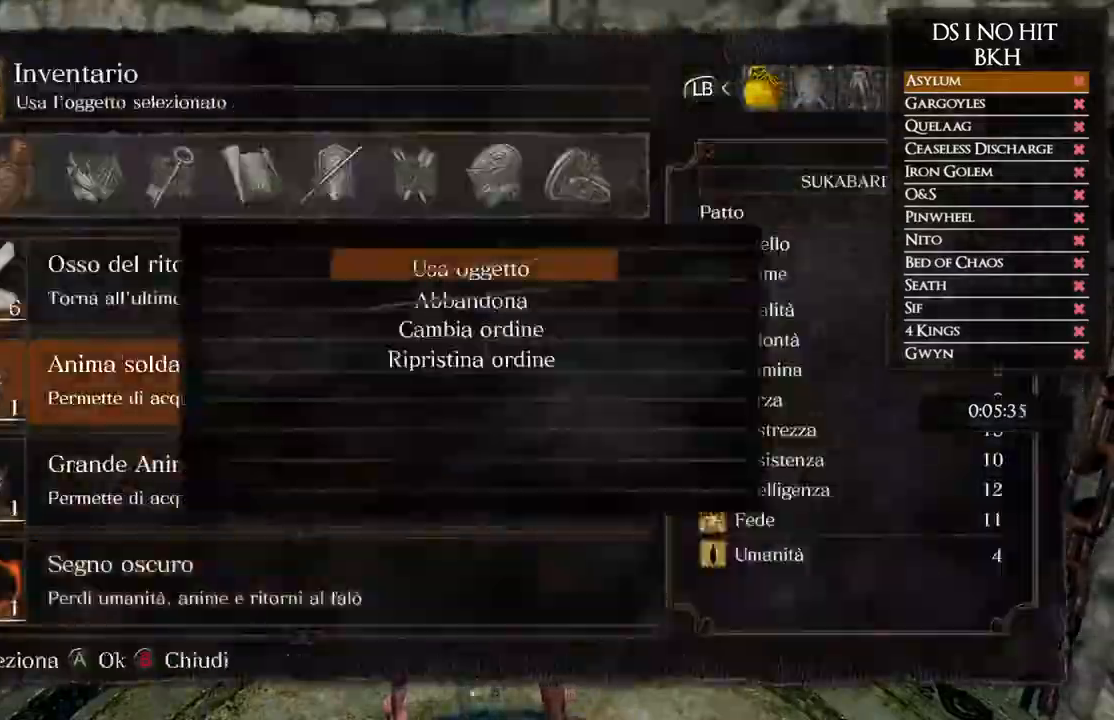
{"buttons": [], "left_stick": "up", "right_stick": "center", "events": [[67, "A", "down"], [167, "A", "up"], [233, "A", "down"], [317, "A", "up"], [400, "A", "down"], [450, "A", "up"]]}
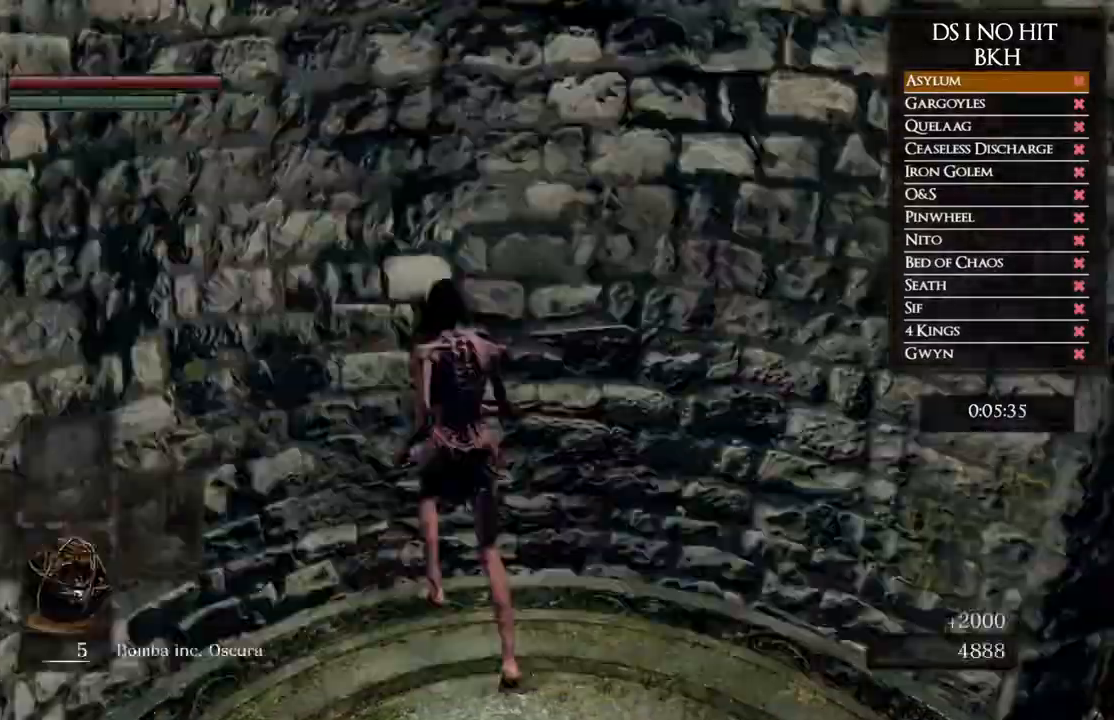
{"buttons": [], "left_stick": "up", "right_stick": "center", "events": [[50, "A", "down"], [83, "A", "up"], [200, "A", "down"], [217, "A", "up"]]}
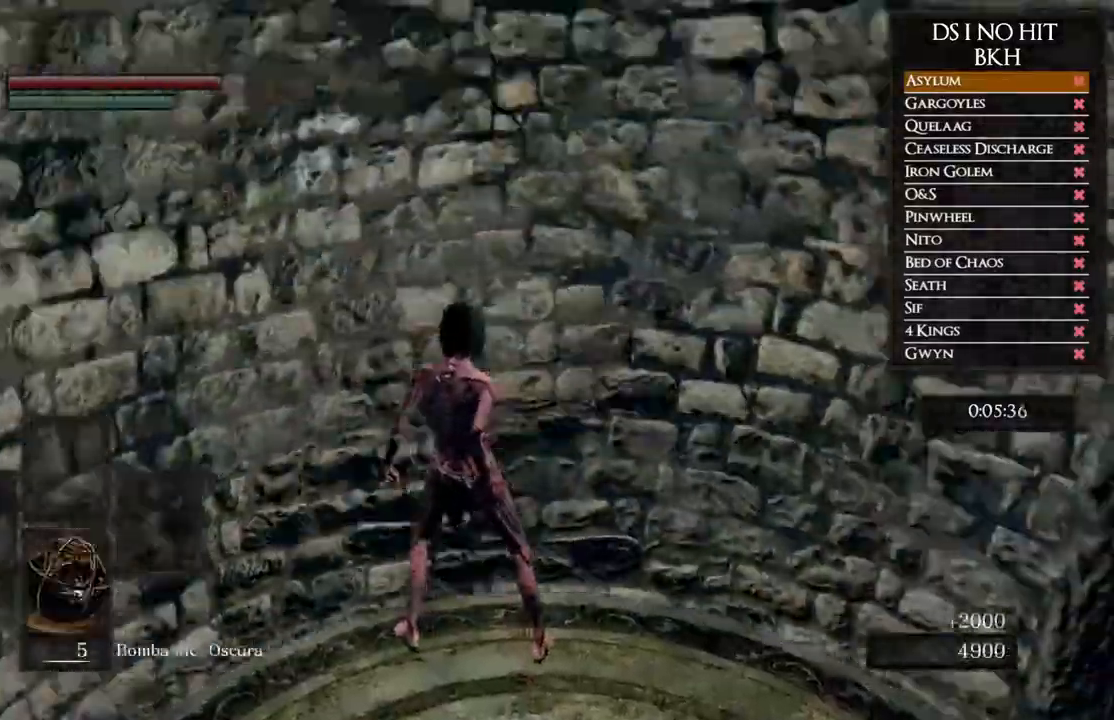
{"buttons": [], "left_stick": "up", "right_stick": "center", "events": []}
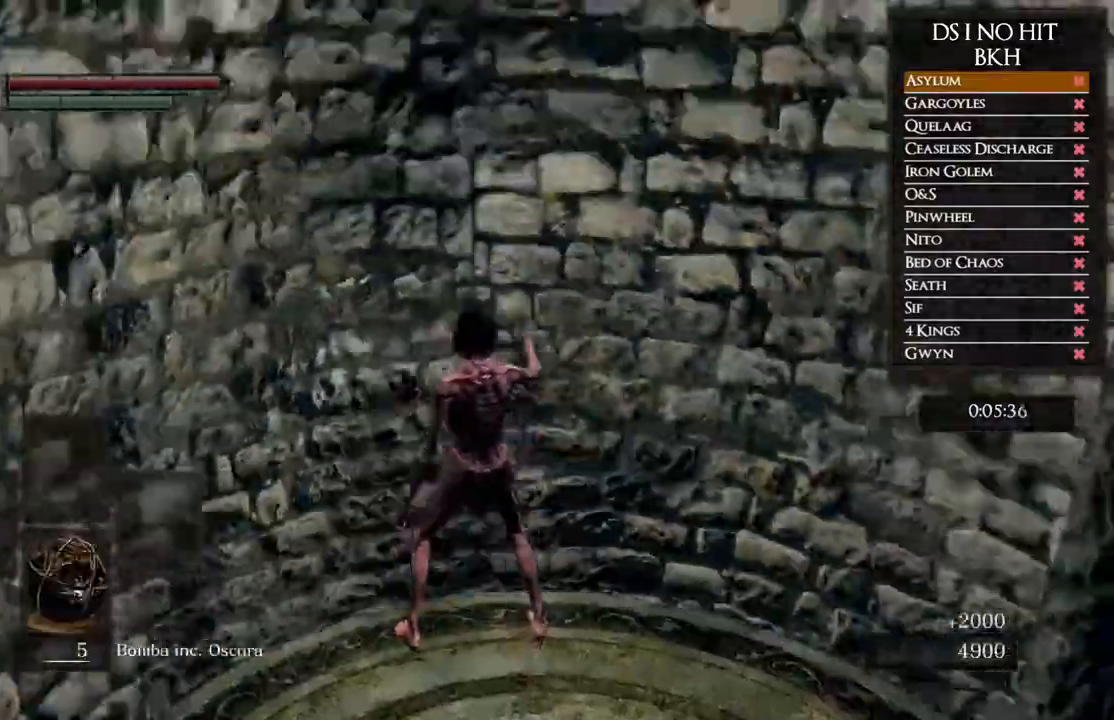
{"buttons": [], "left_stick": "up", "right_stick": "center", "events": []}
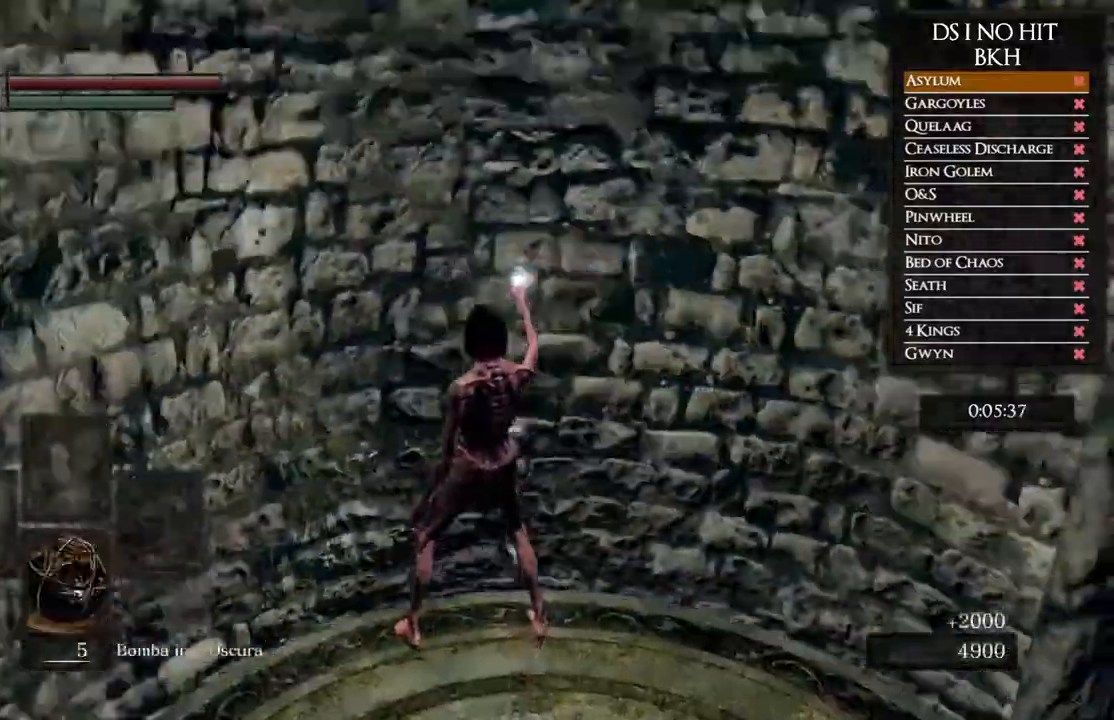
{"buttons": ["START"], "left_stick": "up", "right_stick": "center", "events": [[483, "START", "down"]]}
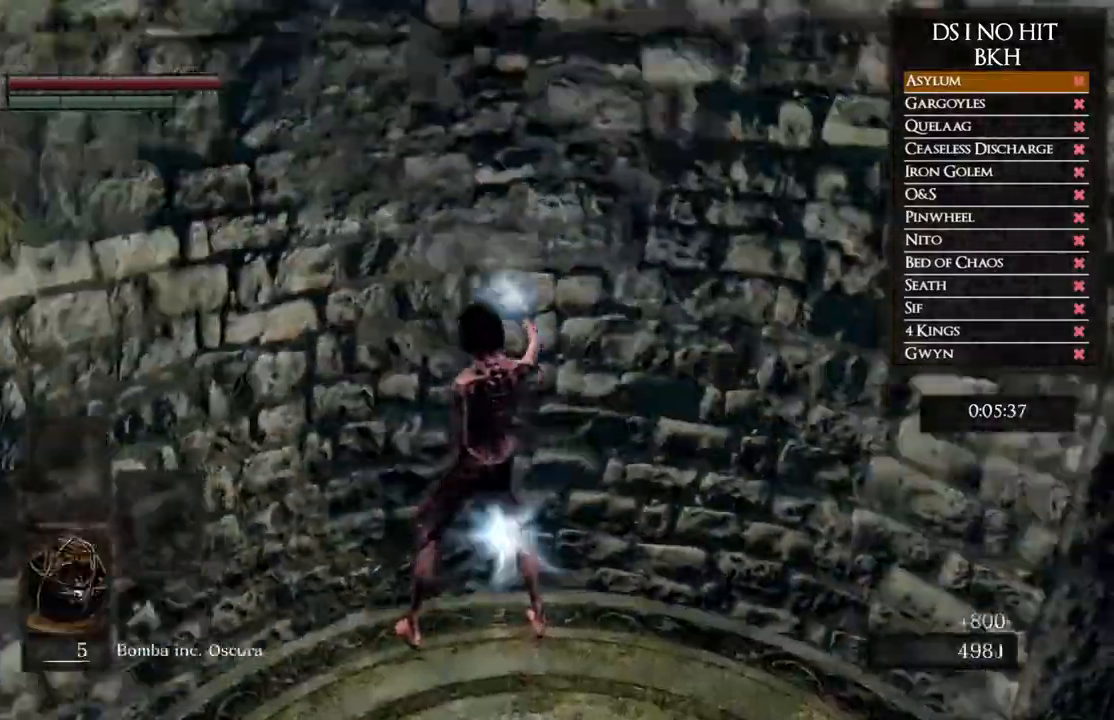
{"buttons": ["DPAD_UP"], "left_stick": "up", "right_stick": "center", "events": [[117, "START", "up"], [217, "A", "down"], [317, "A", "up"], [317, "DPAD_UP", "down"], [367, "DPAD_UP", "up"], [450, "DPAD_UP", "down"]]}
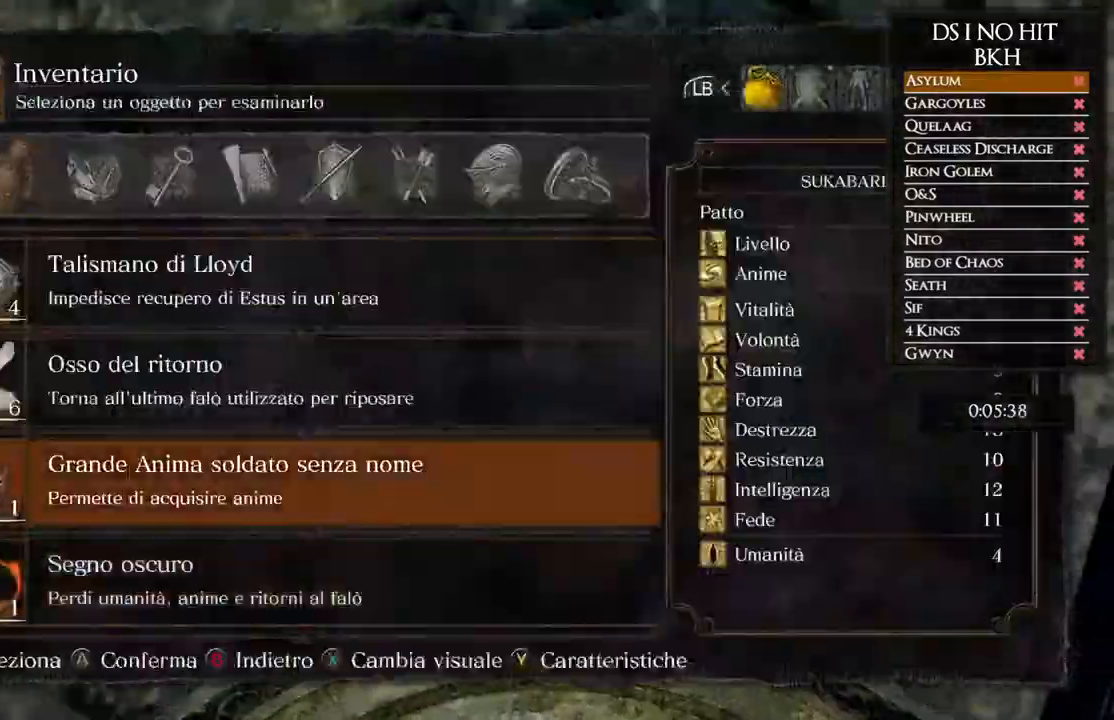
{"buttons": ["B"], "left_stick": "up", "right_stick": "center", "events": [[33, "DPAD_UP", "up"], [100, "DPAD_UP", "down"], [150, "A", "down"], [167, "DPAD_UP", "up"], [250, "A", "up"], [467, "B", "down"]]}
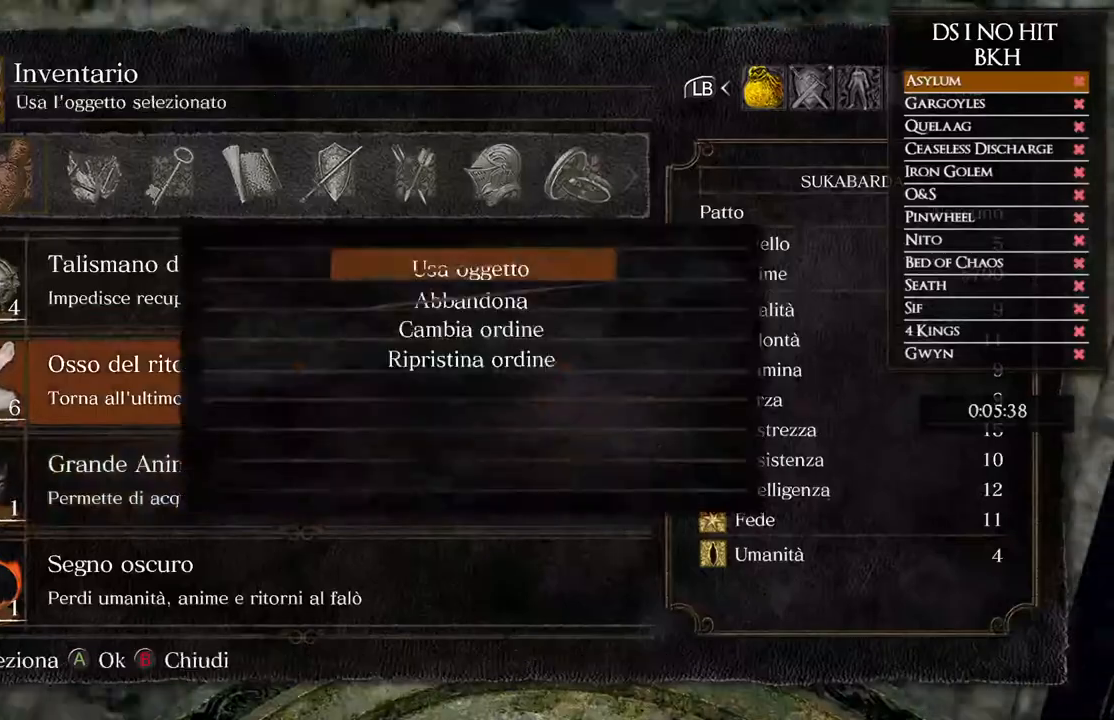
{"buttons": ["A"], "left_stick": "up", "right_stick": "center", "events": [[83, "B", "up"], [83, "DPAD_DOWN", "down"], [167, "DPAD_DOWN", "up"], [183, "A", "down"], [250, "A", "up"], [333, "A", "down"], [417, "A", "up"], [483, "A", "down"]]}
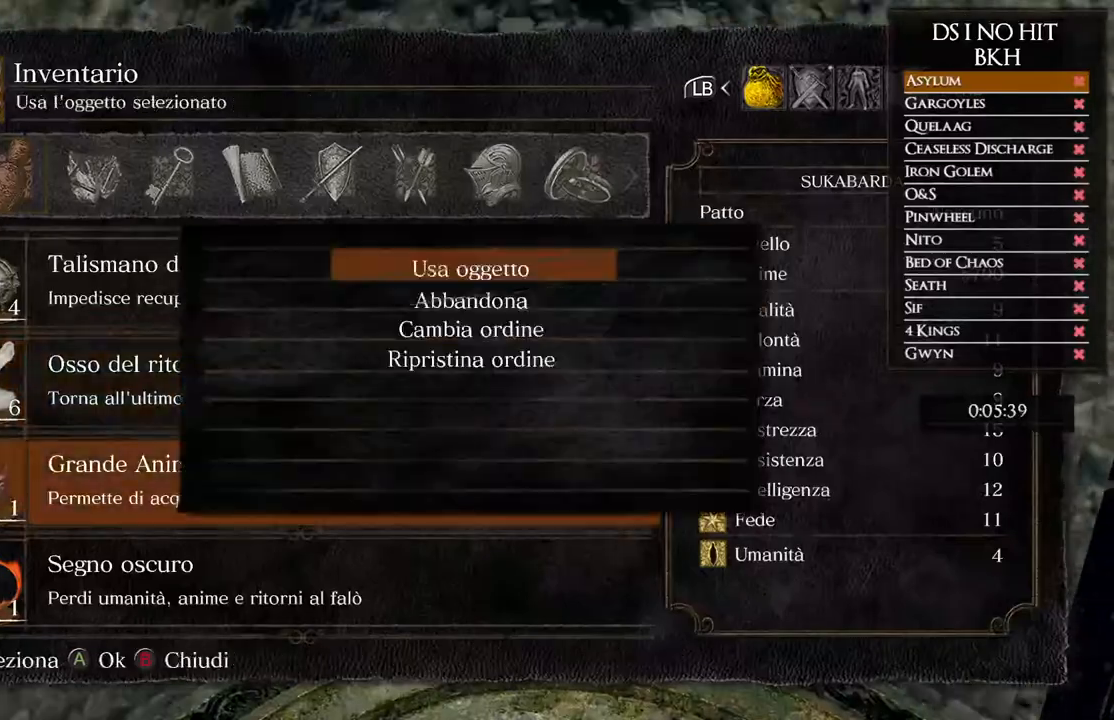
{"buttons": [], "left_stick": "up", "right_stick": "center", "events": [[67, "A", "up"], [150, "A", "down"], [217, "A", "up"], [300, "A", "down"], [350, "A", "up"], [467, "A", "down"], [500, "A", "up"]]}
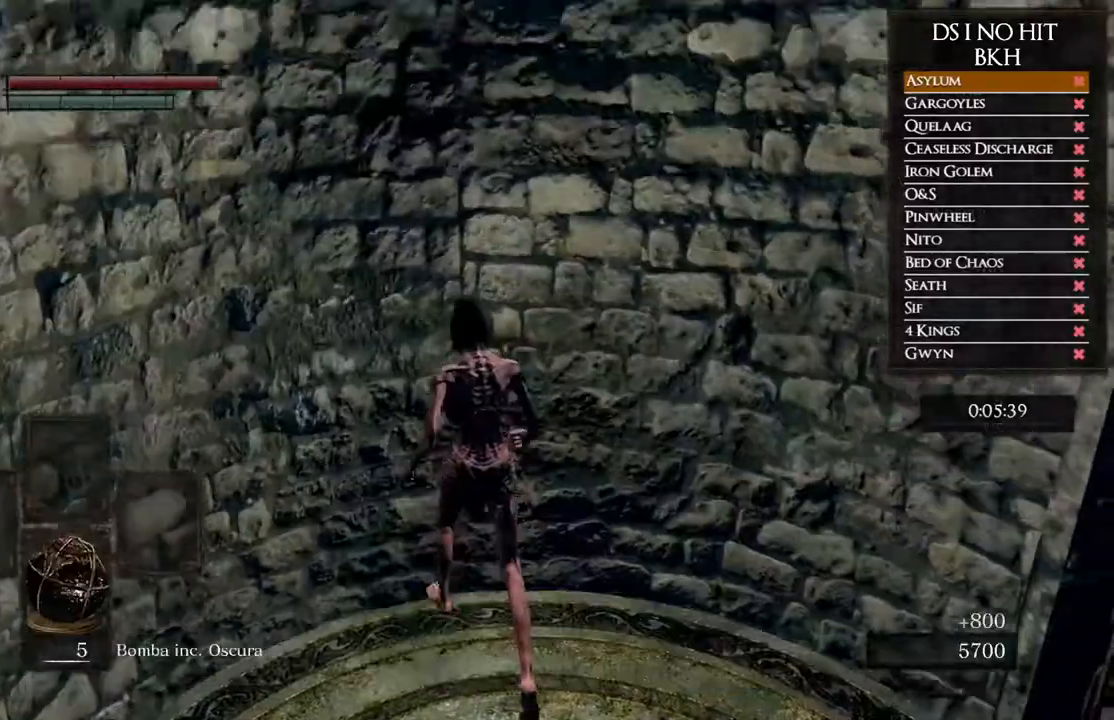
{"buttons": [], "left_stick": "up", "right_stick": "center", "events": []}
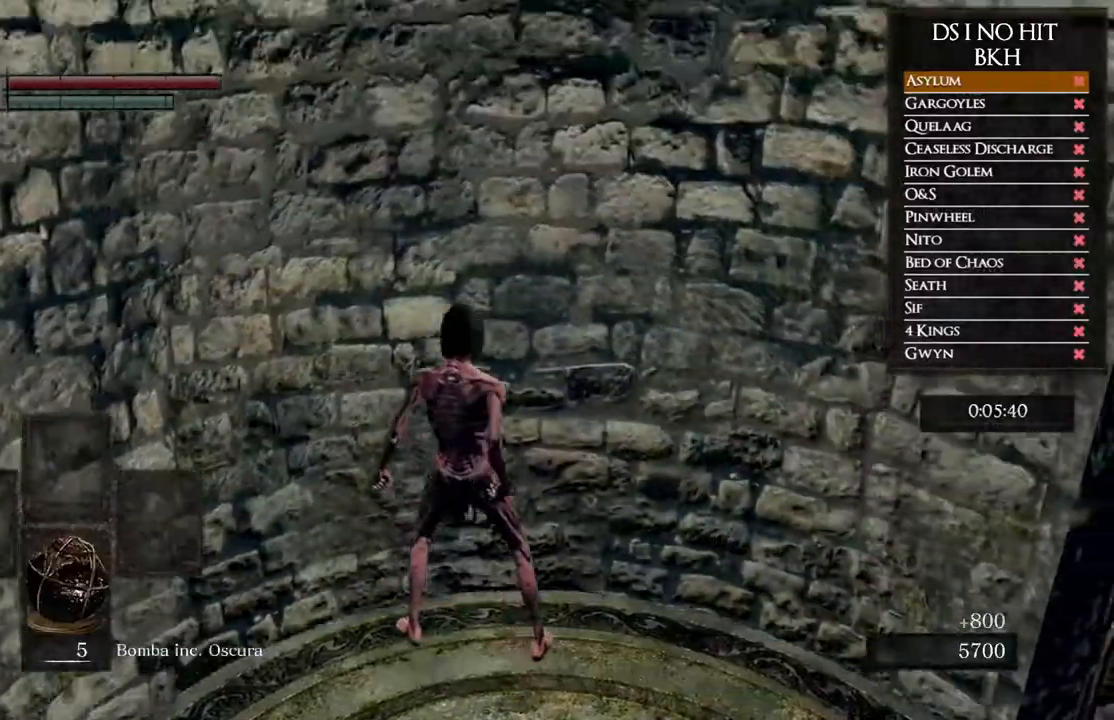
{"buttons": [], "left_stick": "center", "right_stick": "center", "events": [[17, "left_stick", "center"]]}
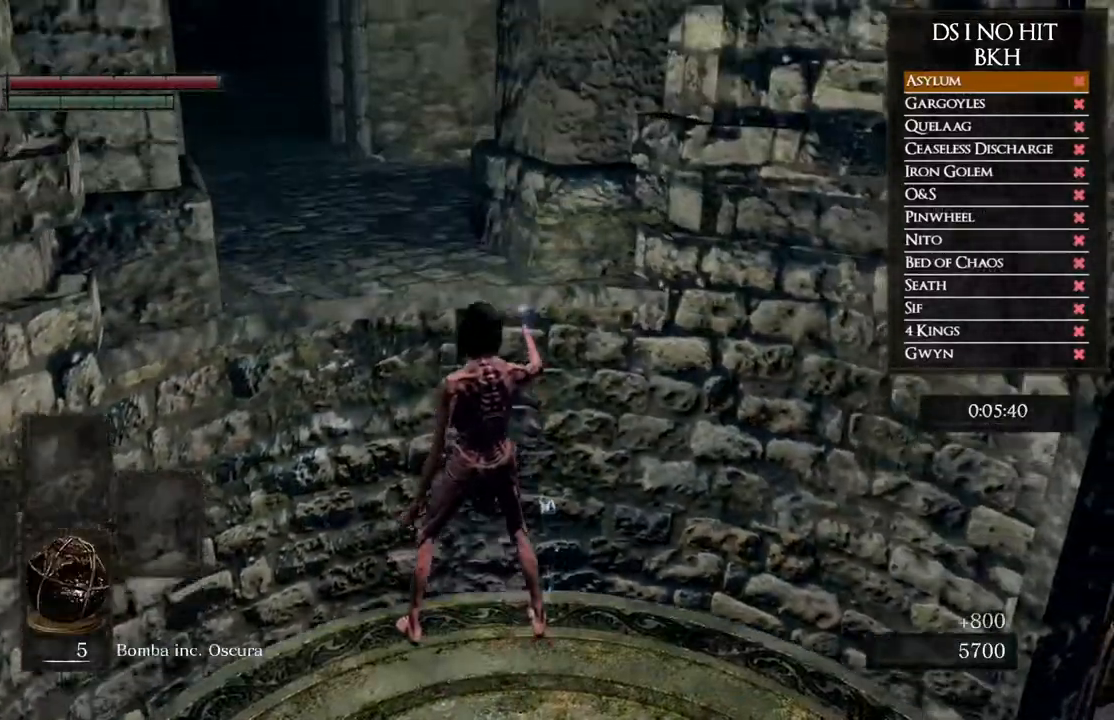
{"buttons": [], "left_stick": "up", "right_stick": "center", "events": [[333, "left_stick", "up"]]}
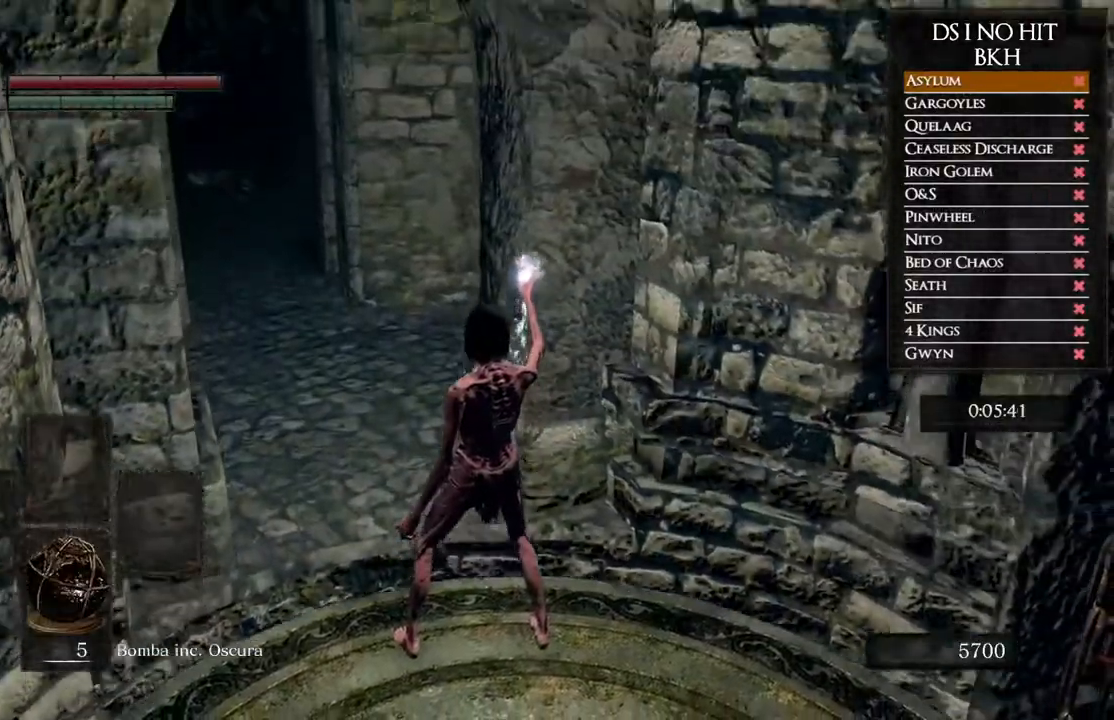
{"buttons": [], "left_stick": "up", "right_stick": "center", "events": [[167, "right_stick", "down"], [300, "right_stick", "center"]]}
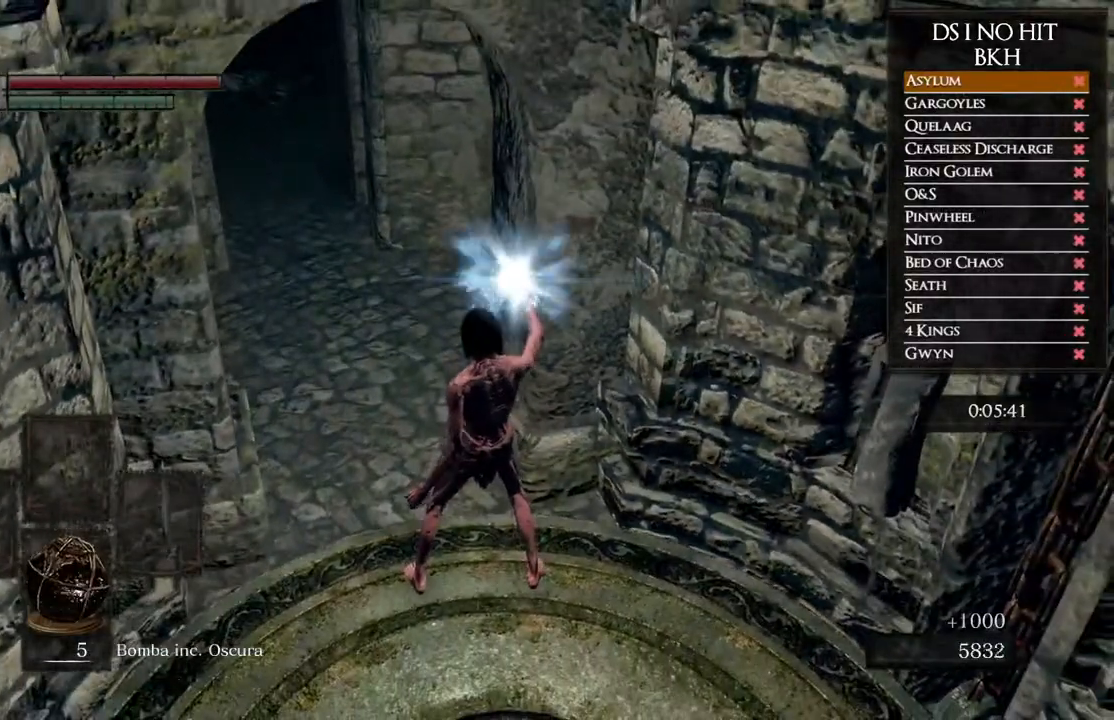
{"buttons": [], "left_stick": "up", "right_stick": "up", "events": [[17, "right_stick", "up"], [150, "right_stick", "center"], [267, "right_stick", "up"], [383, "right_stick", "center"], [500, "right_stick", "up"]]}
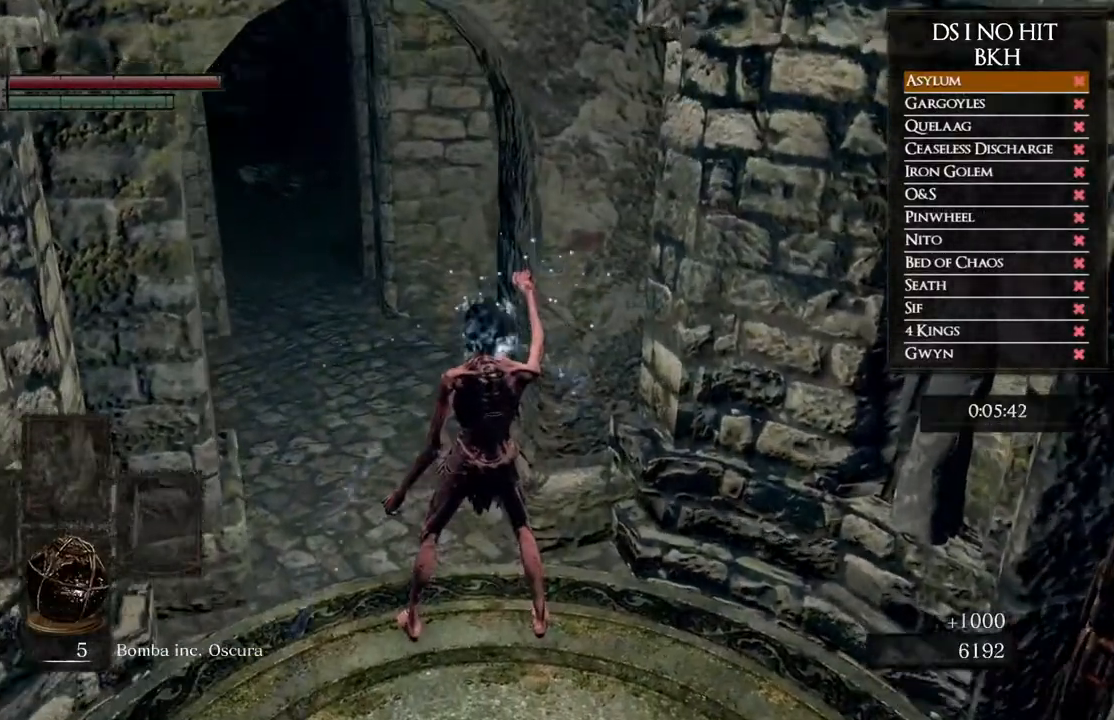
{"buttons": ["B"], "left_stick": "up", "right_stick": "center", "events": [[67, "right_stick", "up-left"], [167, "right_stick", "center"], [233, "right_stick", "up"], [367, "right_stick", "center"], [483, "B", "down"]]}
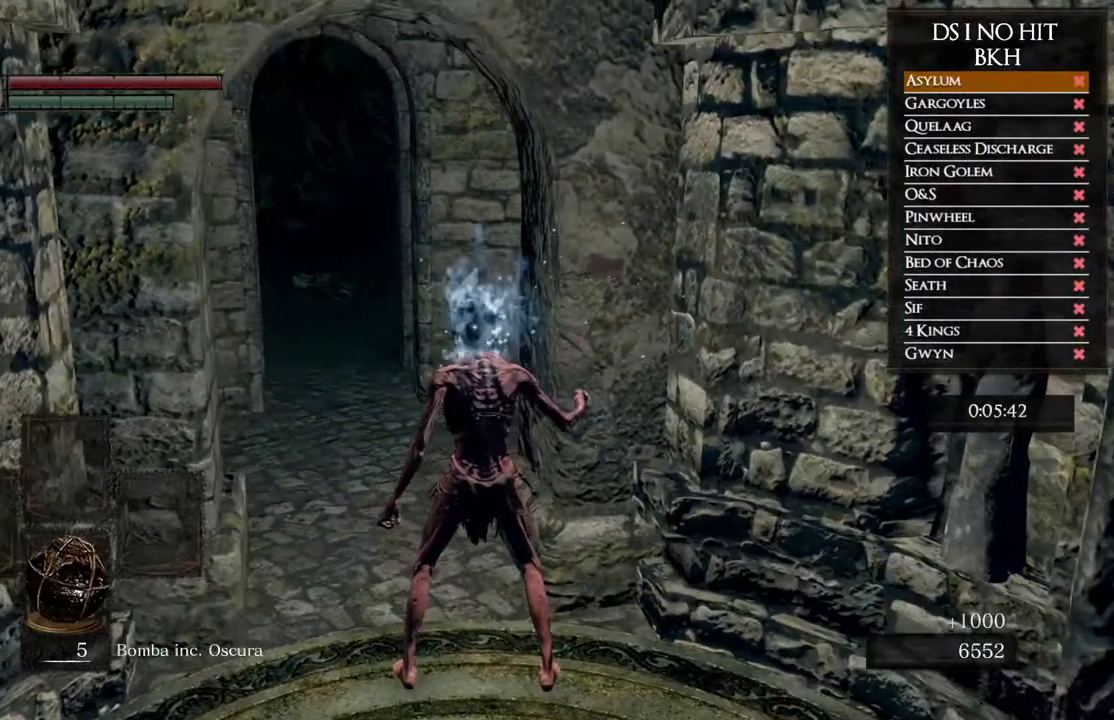
{"buttons": ["B"], "left_stick": "up", "right_stick": "center", "events": []}
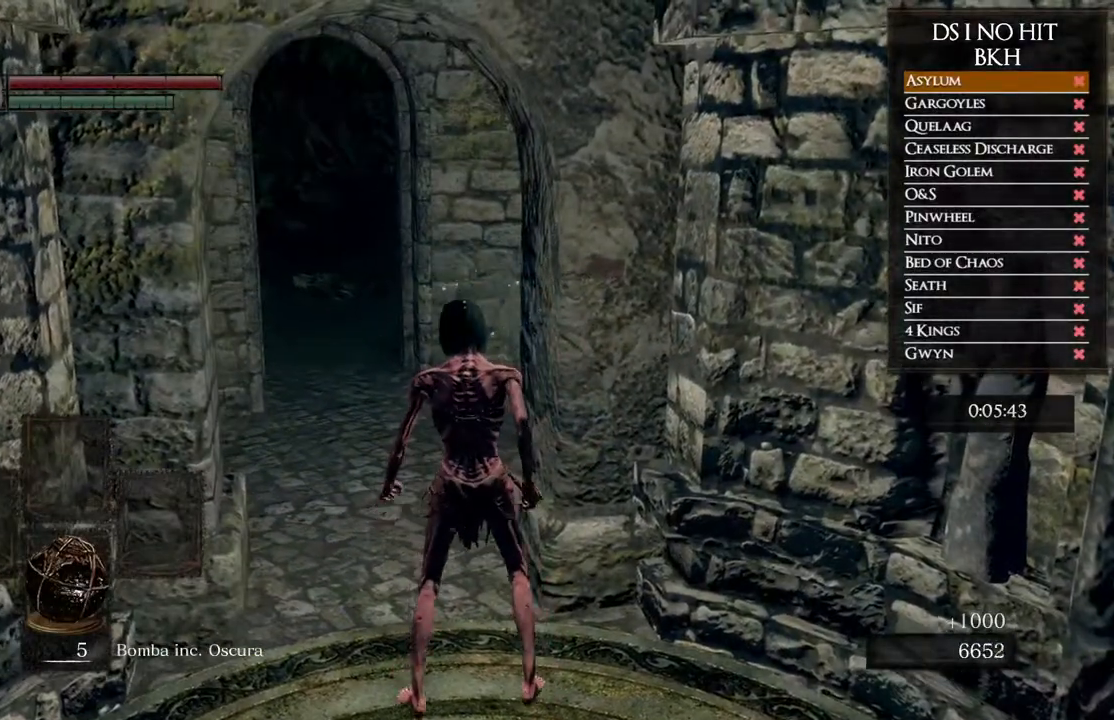
{"buttons": ["B"], "left_stick": "up", "right_stick": "center", "events": []}
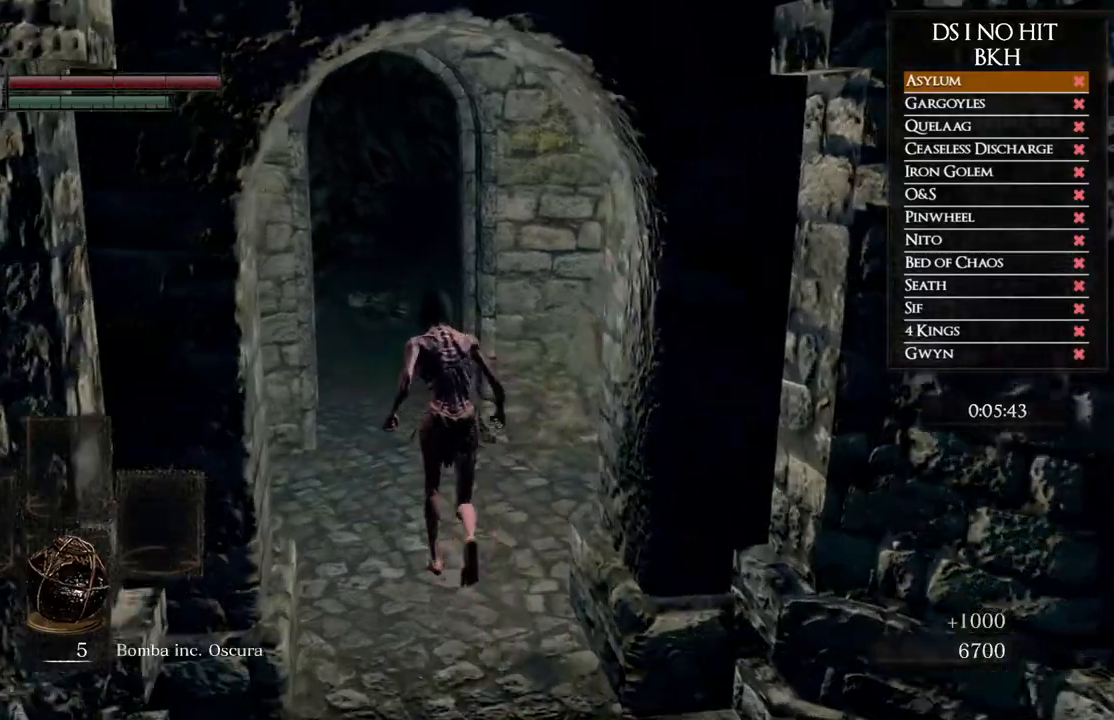
{"buttons": ["B"], "left_stick": "up", "right_stick": "center", "events": []}
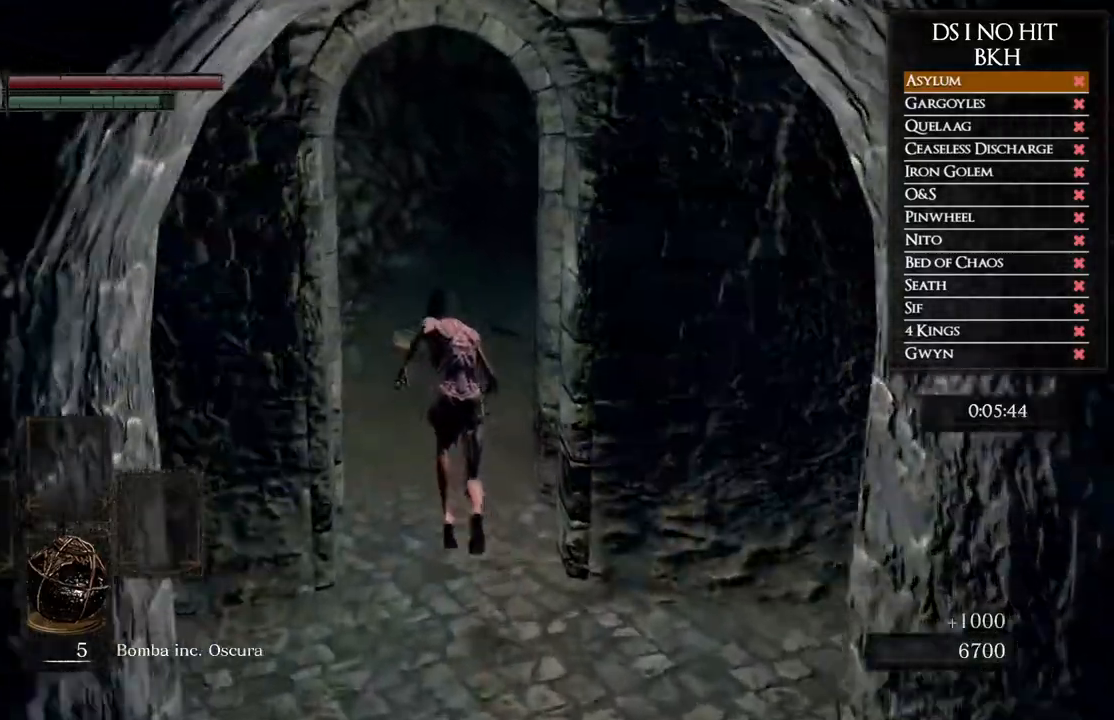
{"buttons": ["B"], "left_stick": "up", "right_stick": "center", "events": []}
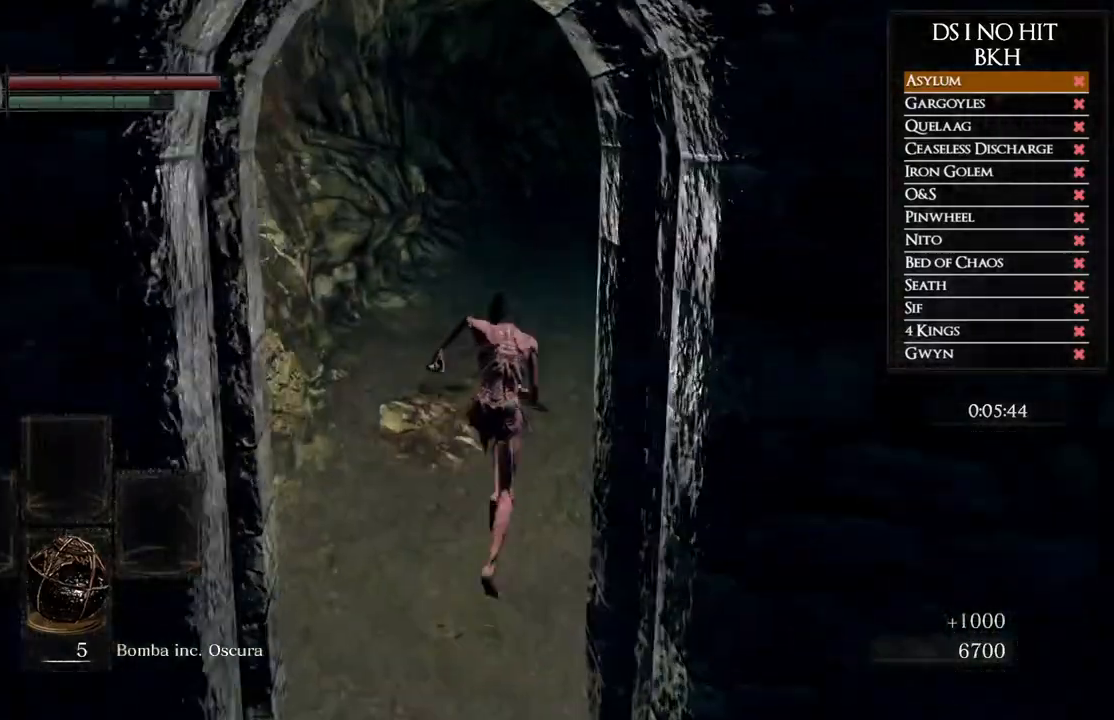
{"buttons": ["B"], "left_stick": "up", "right_stick": "center", "events": []}
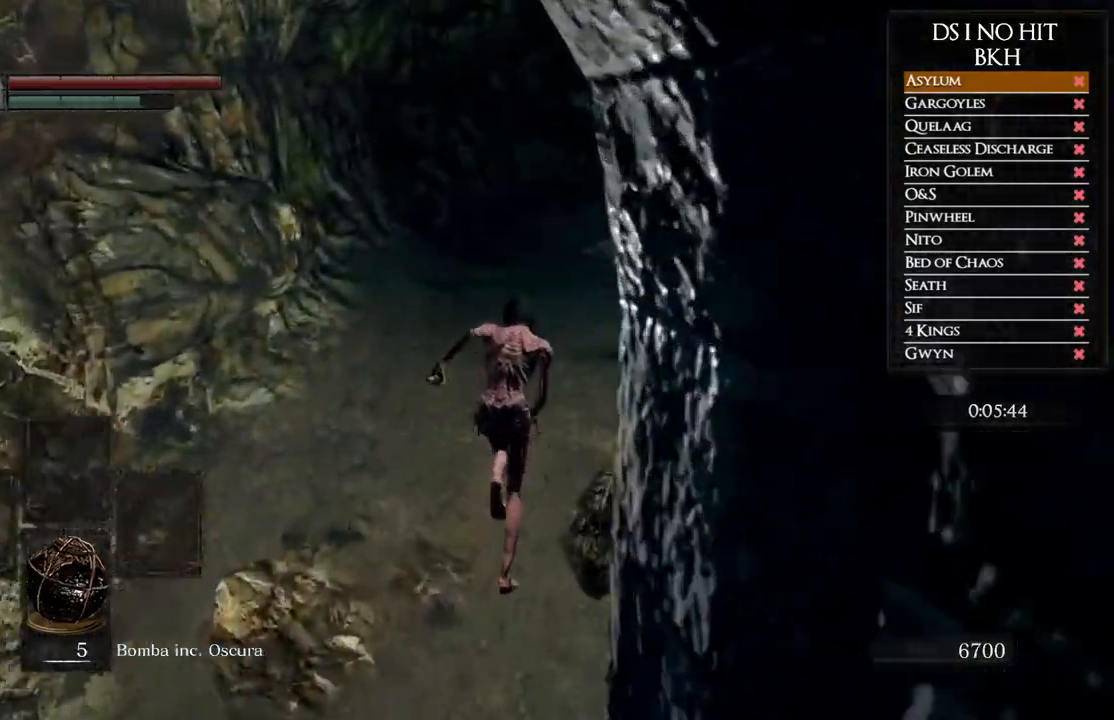
{"buttons": ["B"], "left_stick": "up", "right_stick": "center", "events": []}
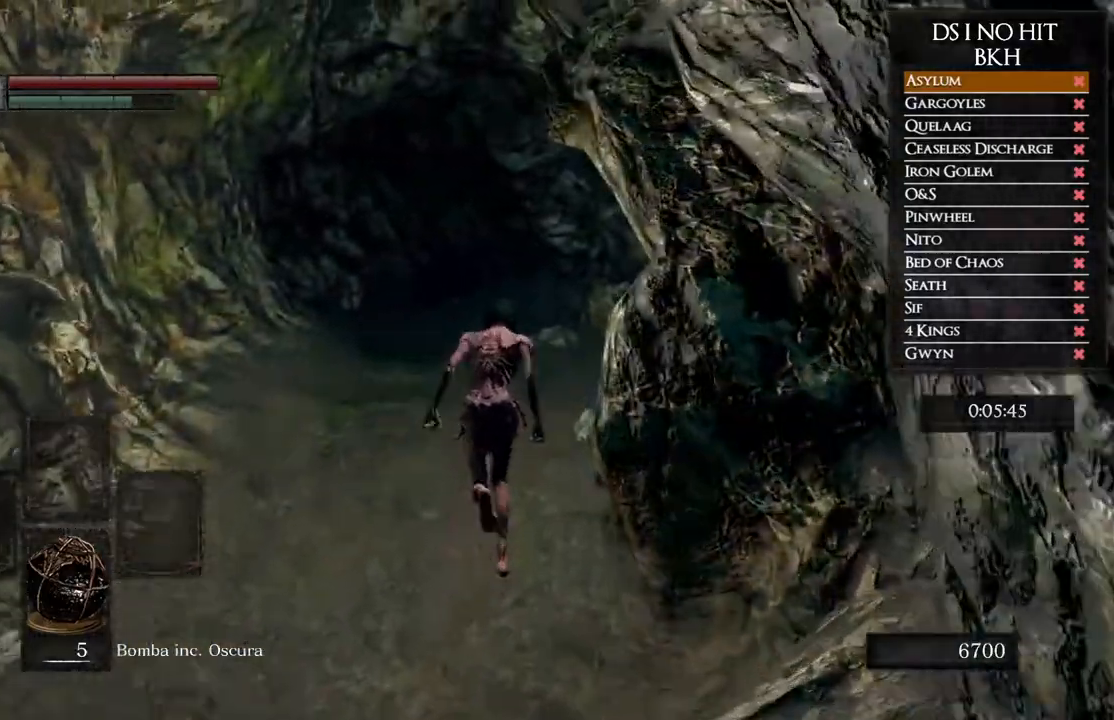
{"buttons": ["B"], "left_stick": "up", "right_stick": "center", "events": []}
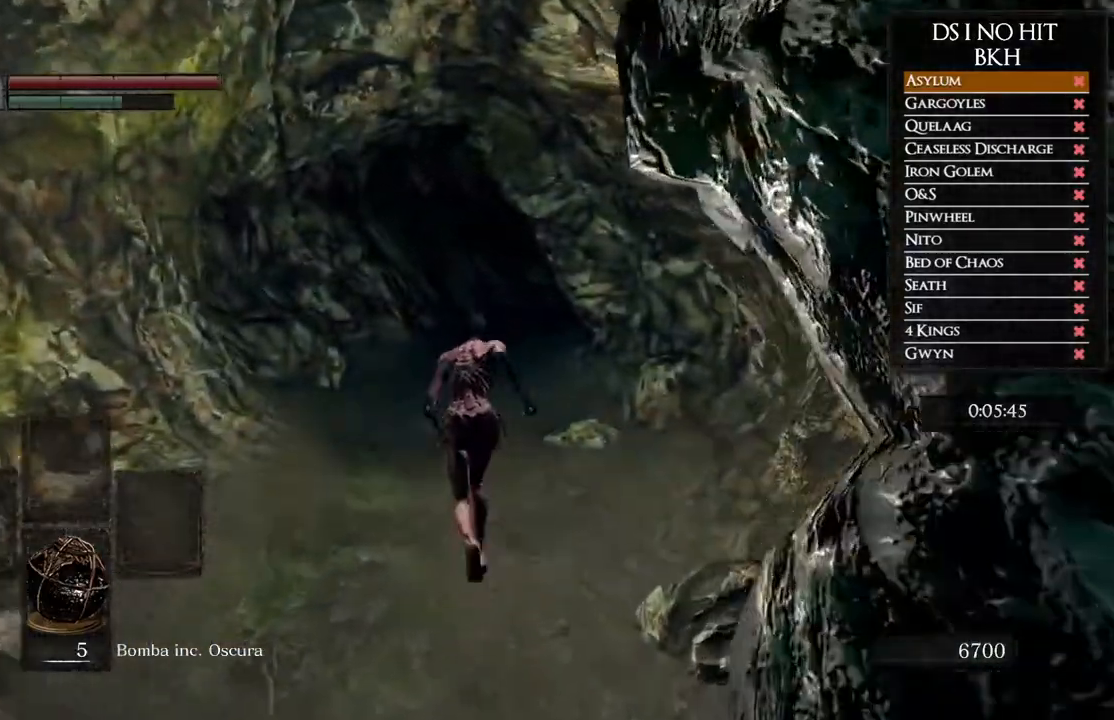
{"buttons": ["B"], "left_stick": "up", "right_stick": "center", "events": []}
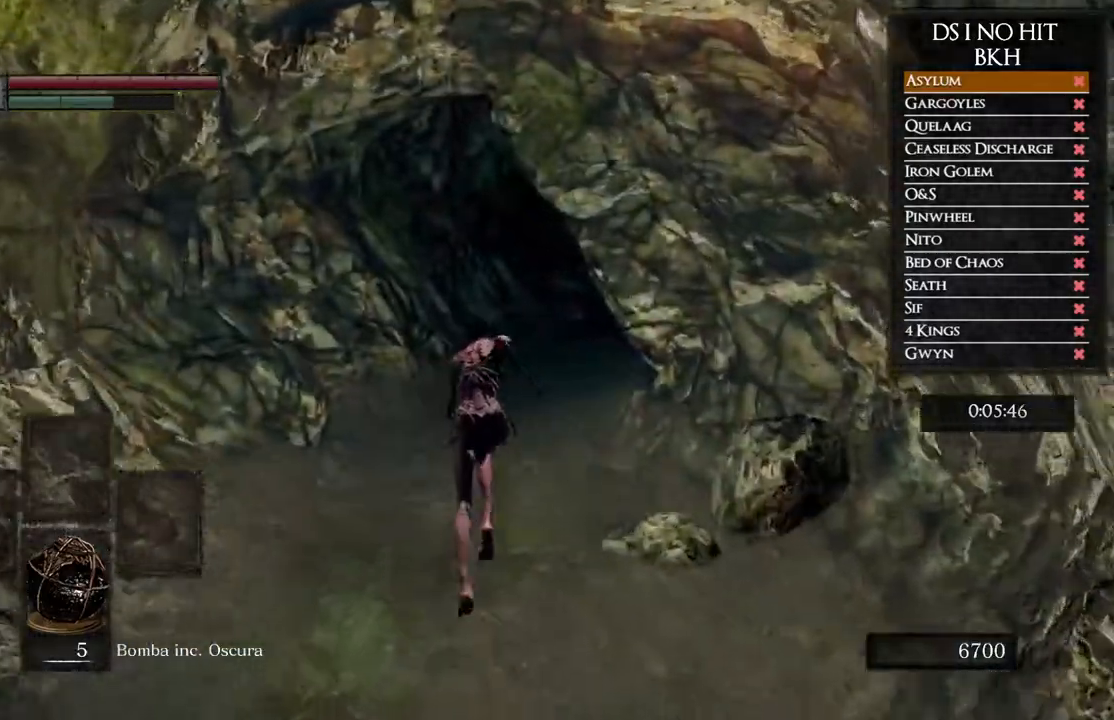
{"buttons": ["B"], "left_stick": "up", "right_stick": "center", "events": []}
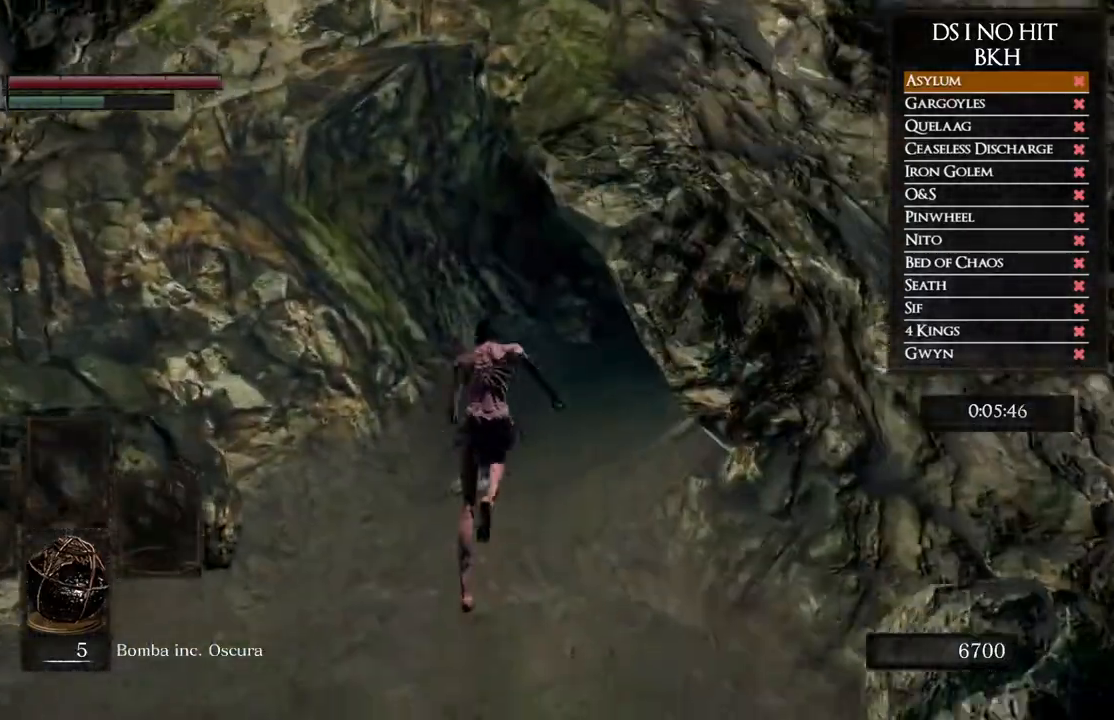
{"buttons": ["B"], "left_stick": "up", "right_stick": "center", "events": []}